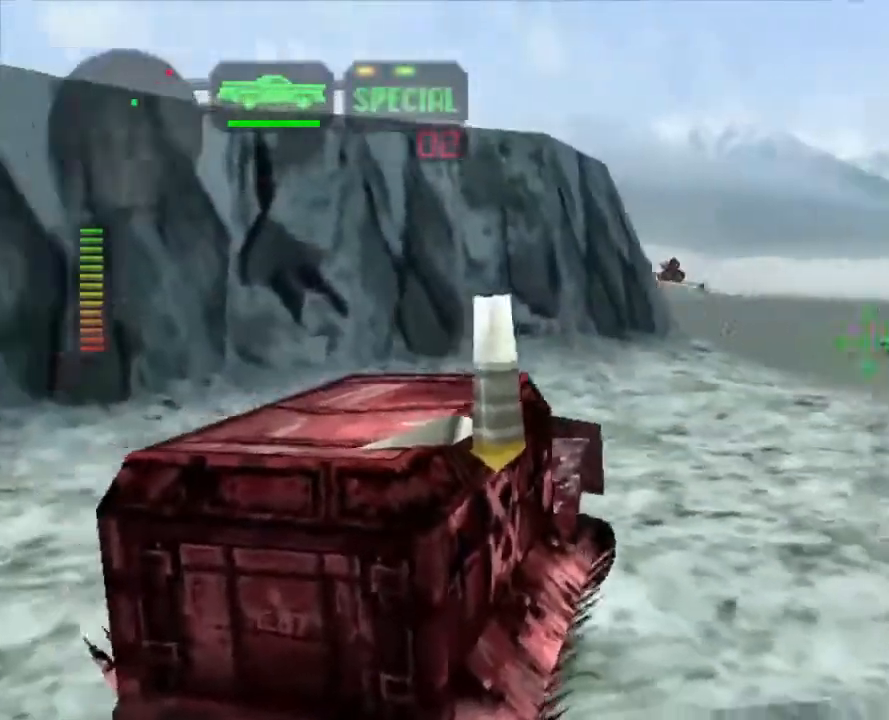
Gameplay with a controller (Xbox layout); each line is a JSON object with the inputs held at the frame after it. "events" lists button and stick changes between this image and that frame as [ms after this image, input, new state], when the widget could be followed in between. Not read: L1 R1.
{"buttons": [], "left_stick": "left", "right_stick": "center", "events": [[67, "R2", "up"], [67, "left_stick", "center"], [134, "R2", "down"], [267, "R2", "up"], [318, "R2", "down"], [334, "left_stick", "left"], [468, "R2", "up"]]}
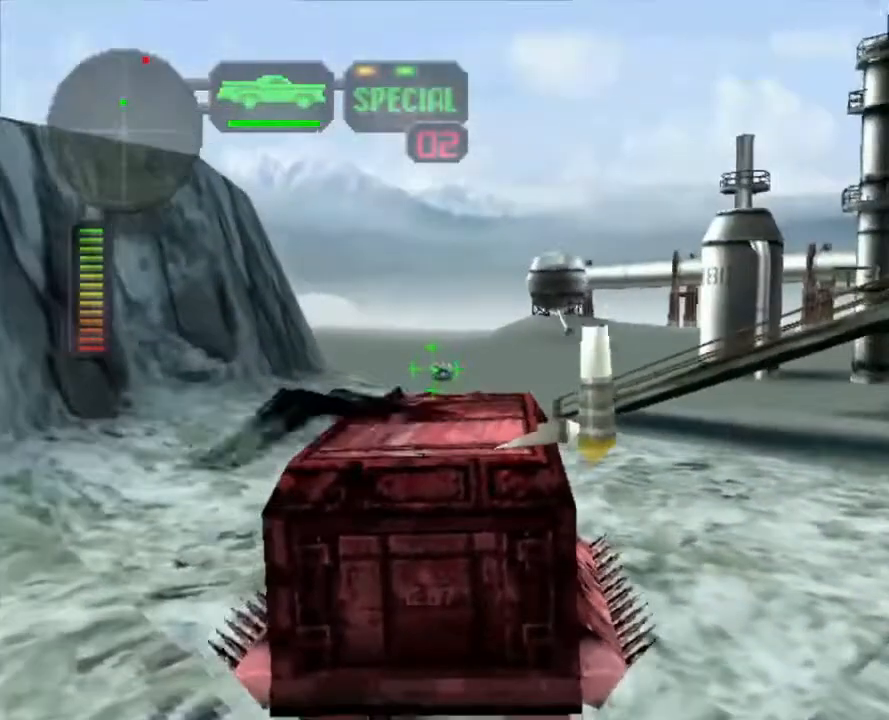
{"buttons": ["R2"], "left_stick": "center", "right_stick": "center", "events": [[17, "R2", "down"], [50, "left_stick", "center"], [100, "left_stick", "left"], [167, "R2", "up"], [217, "R2", "down"], [251, "left_stick", "center"], [384, "R2", "up"], [418, "R2", "down"]]}
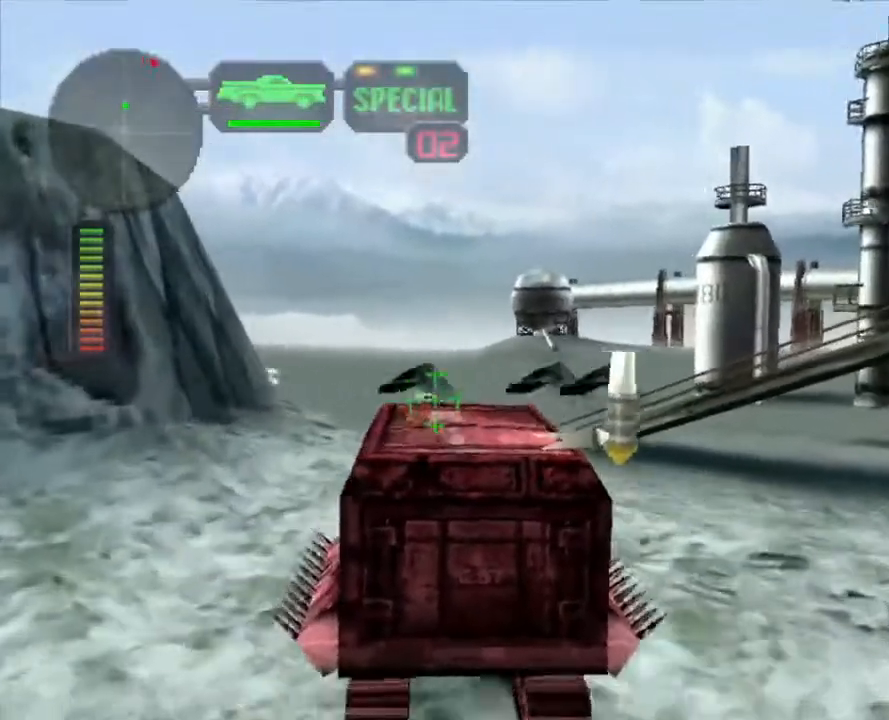
{"buttons": ["R2"], "left_stick": "center", "right_stick": "center", "events": [[84, "R2", "up"], [134, "R2", "down"]]}
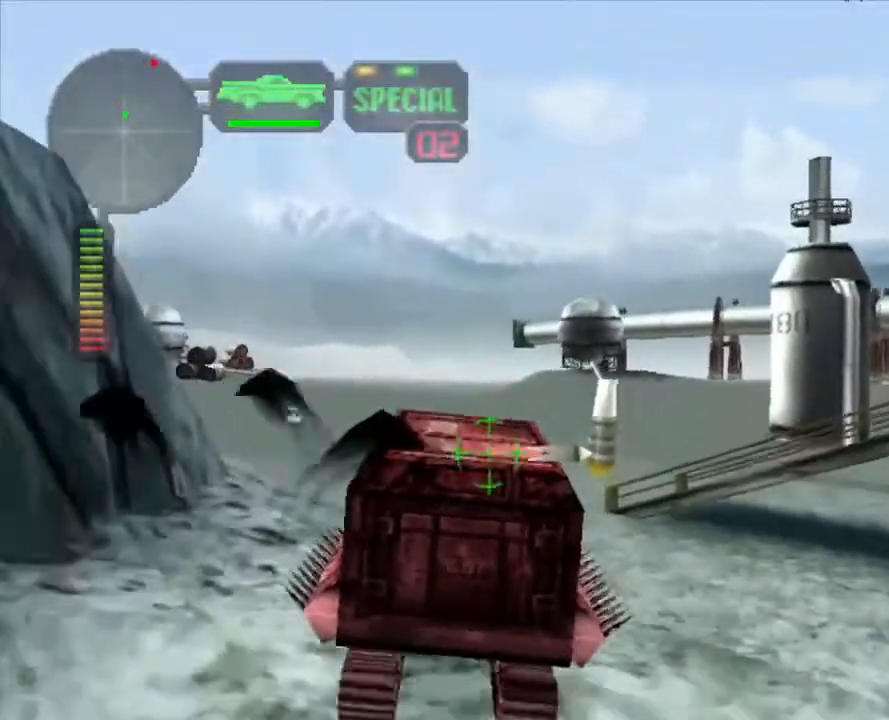
{"buttons": [], "left_stick": "center", "right_stick": "center", "events": [[151, "R2", "up"]]}
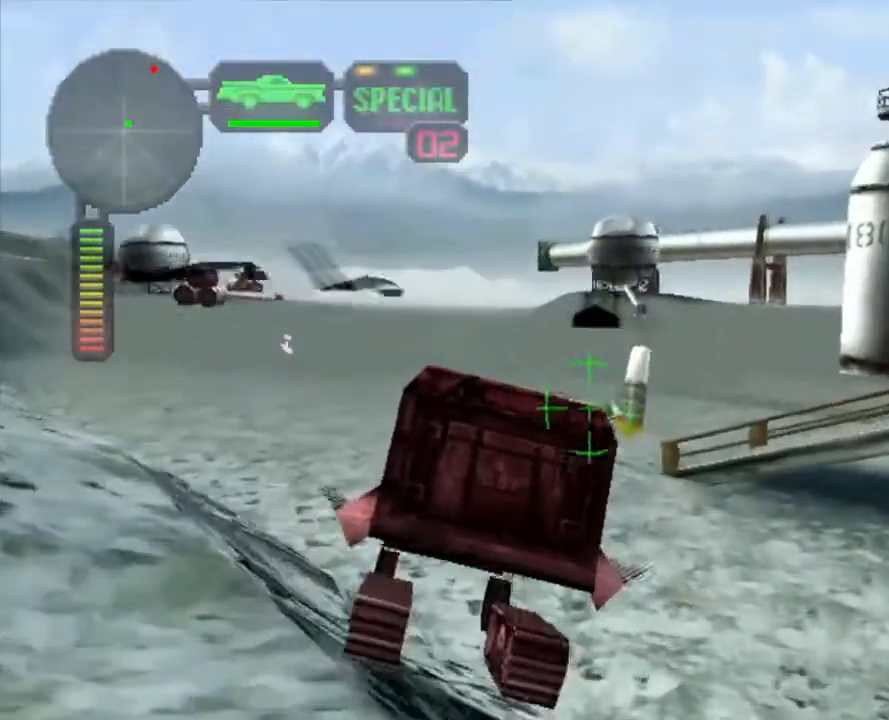
{"buttons": ["Y", "R2"], "left_stick": "up-right", "right_stick": "center", "events": [[100, "R2", "down"], [284, "left_stick", "right"], [401, "Y", "down"], [401, "left_stick", "center"], [501, "left_stick", "up-right"]]}
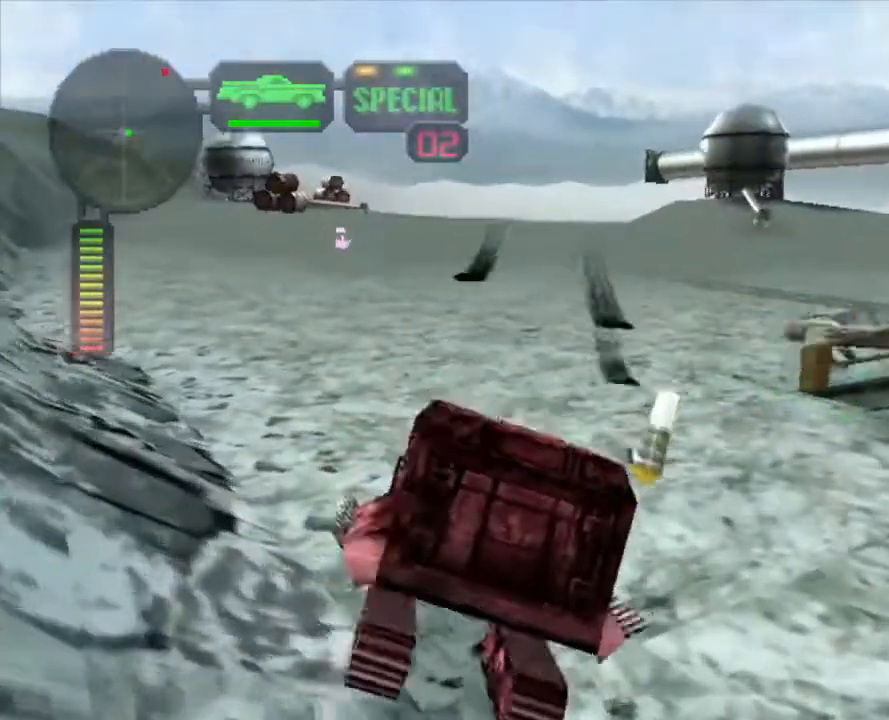
{"buttons": ["R2"], "left_stick": "center", "right_stick": "center", "events": [[34, "Y", "up"], [34, "left_stick", "right"], [151, "left_stick", "center"], [201, "Y", "down"], [318, "Y", "up"], [318, "left_stick", "right"], [435, "left_stick", "center"]]}
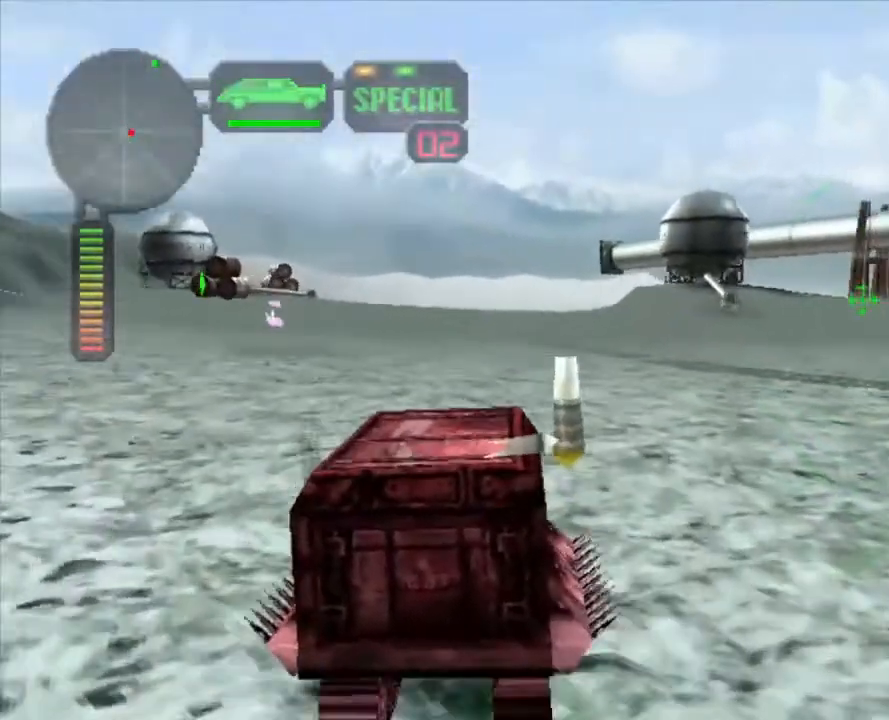
{"buttons": ["R2"], "left_stick": "right", "right_stick": "center", "events": [[17, "left_stick", "left"], [184, "left_stick", "center"], [301, "R2", "up"], [334, "left_stick", "right"], [351, "R2", "down"]]}
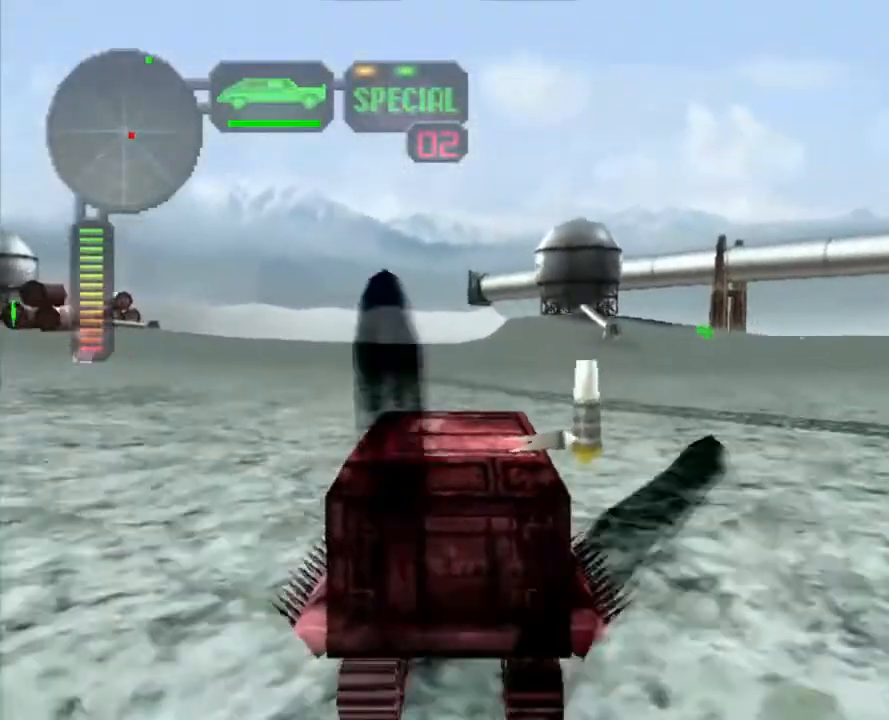
{"buttons": ["R2"], "left_stick": "right", "right_stick": "center", "events": [[16, "R2", "up"], [50, "R2", "down"], [284, "left_stick", "center"], [418, "left_stick", "right"]]}
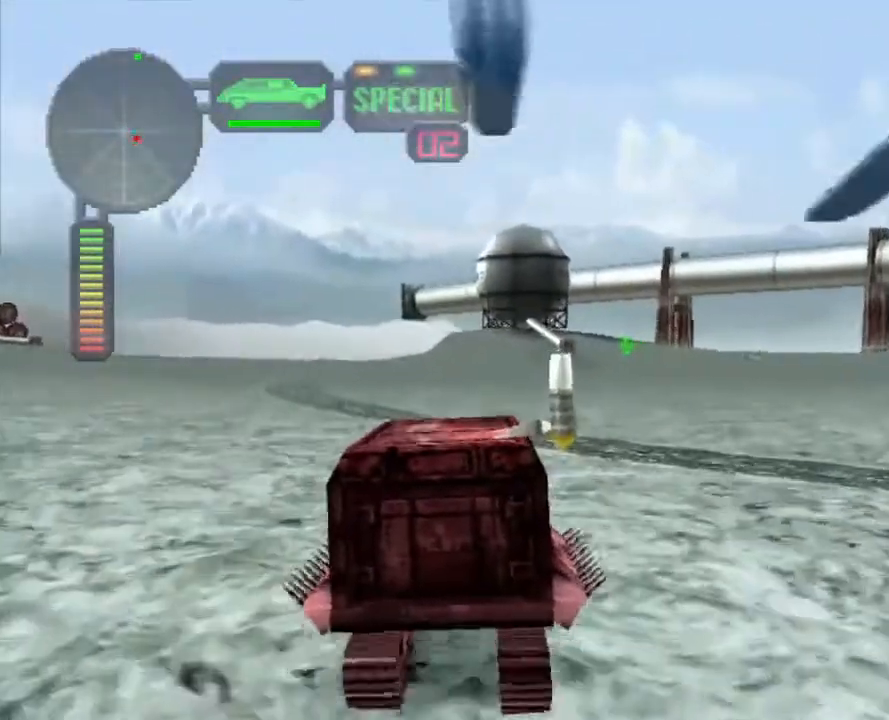
{"buttons": [], "left_stick": "center", "right_stick": "center", "events": [[151, "left_stick", "center"], [301, "R2", "up"], [335, "left_stick", "left"], [368, "R2", "down"], [452, "left_stick", "center"], [502, "R2", "up"]]}
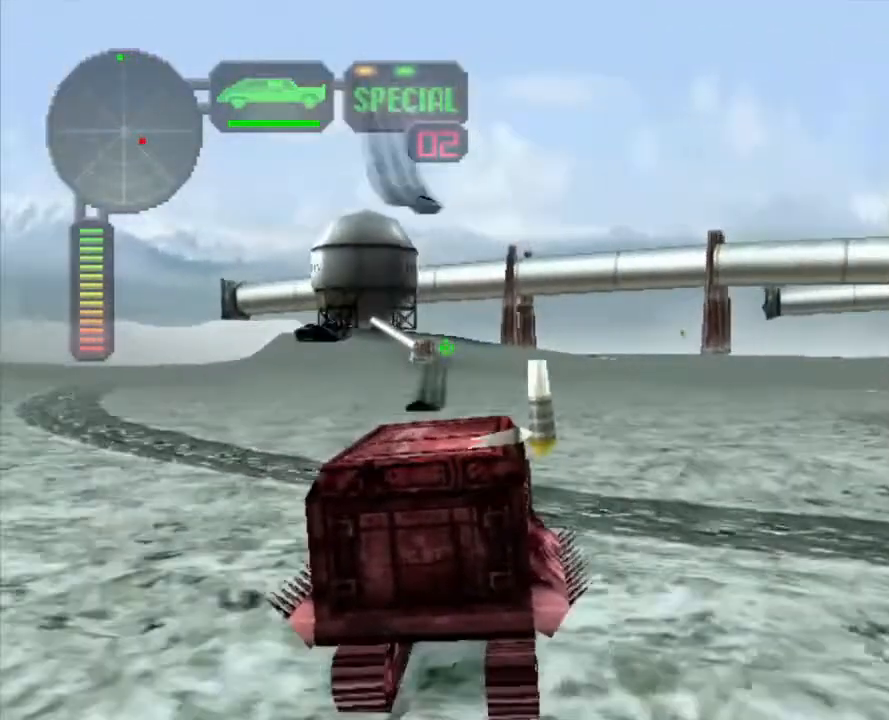
{"buttons": ["R2"], "left_stick": "right", "right_stick": "center", "events": [[33, "R2", "down"], [117, "left_stick", "left"], [284, "left_stick", "center"], [351, "left_stick", "right"]]}
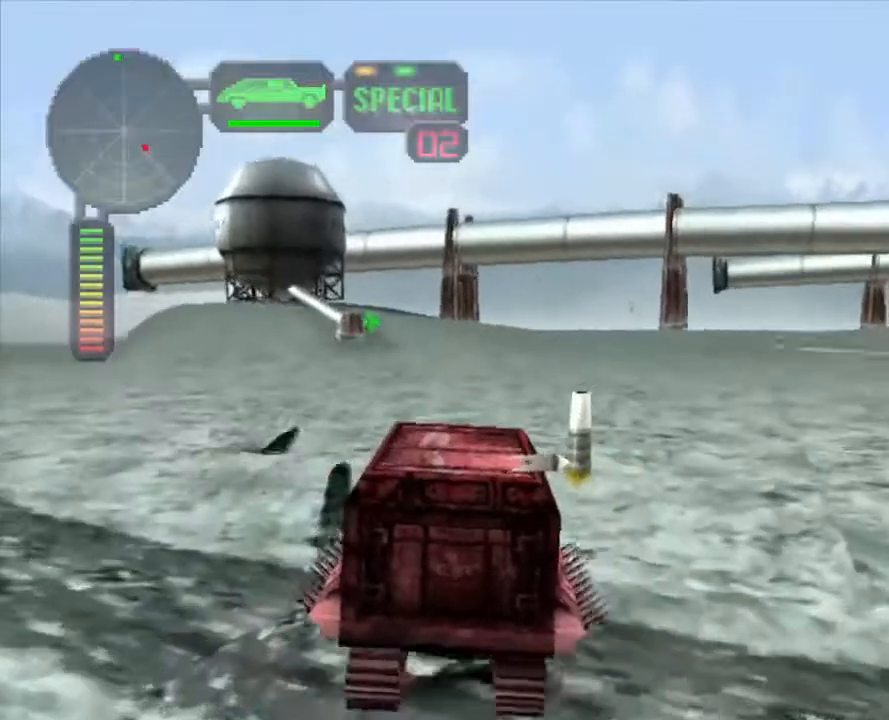
{"buttons": [], "left_stick": "left", "right_stick": "center", "events": [[84, "left_stick", "center"], [368, "left_stick", "left"], [452, "R2", "up"]]}
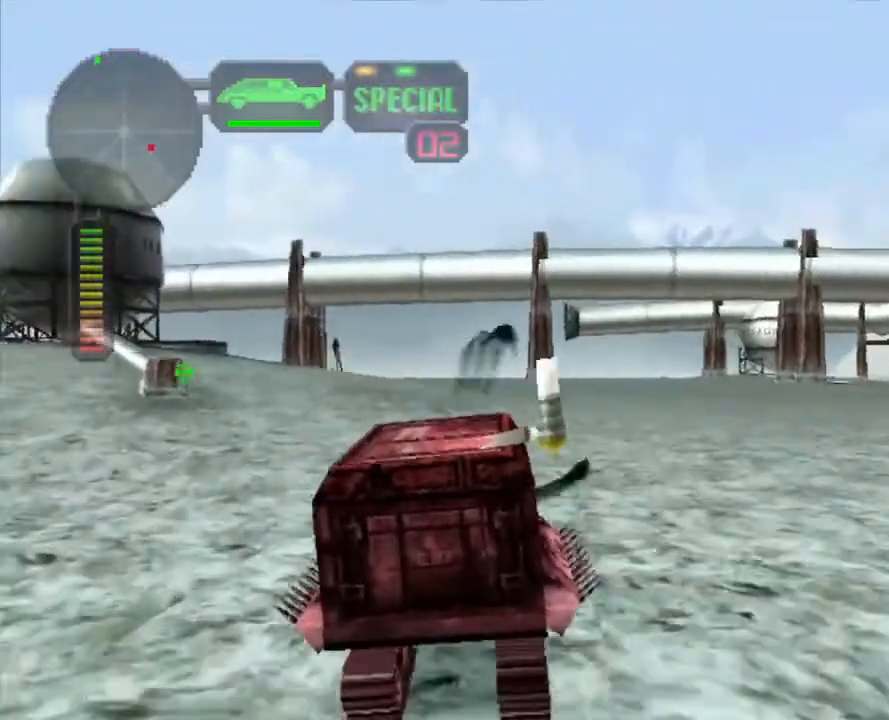
{"buttons": ["R2"], "left_stick": "center", "right_stick": "center", "events": [[17, "R2", "down"], [17, "left_stick", "center"], [117, "R2", "up"], [151, "R2", "down"], [201, "left_stick", "right"], [335, "left_stick", "center"], [385, "left_stick", "left"], [502, "left_stick", "center"]]}
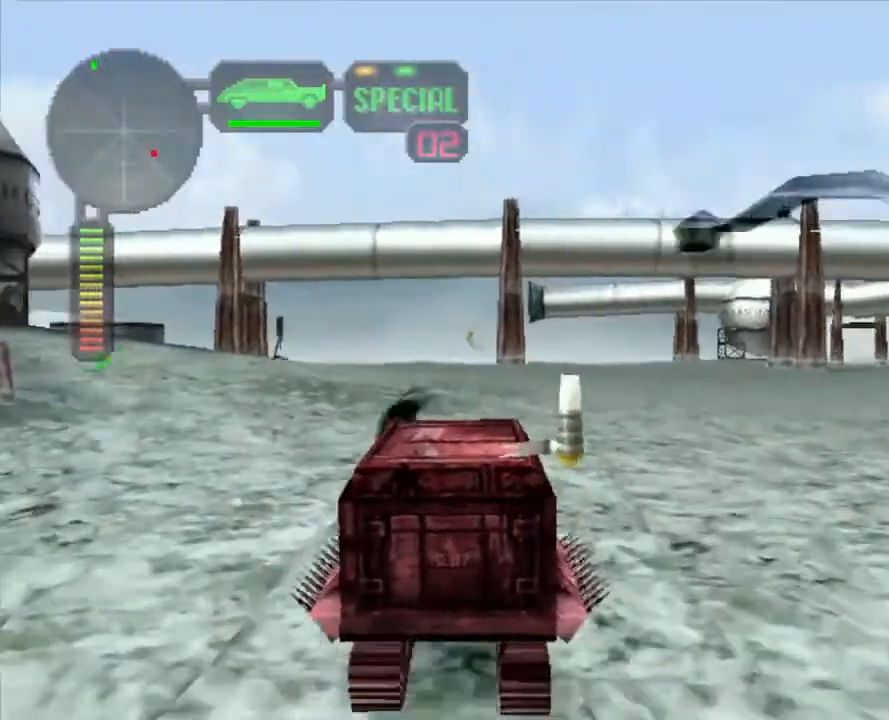
{"buttons": ["R2"], "left_stick": "center", "right_stick": "center", "events": [[217, "R2", "up"], [267, "R2", "down"], [385, "R2", "up"], [435, "R2", "down"]]}
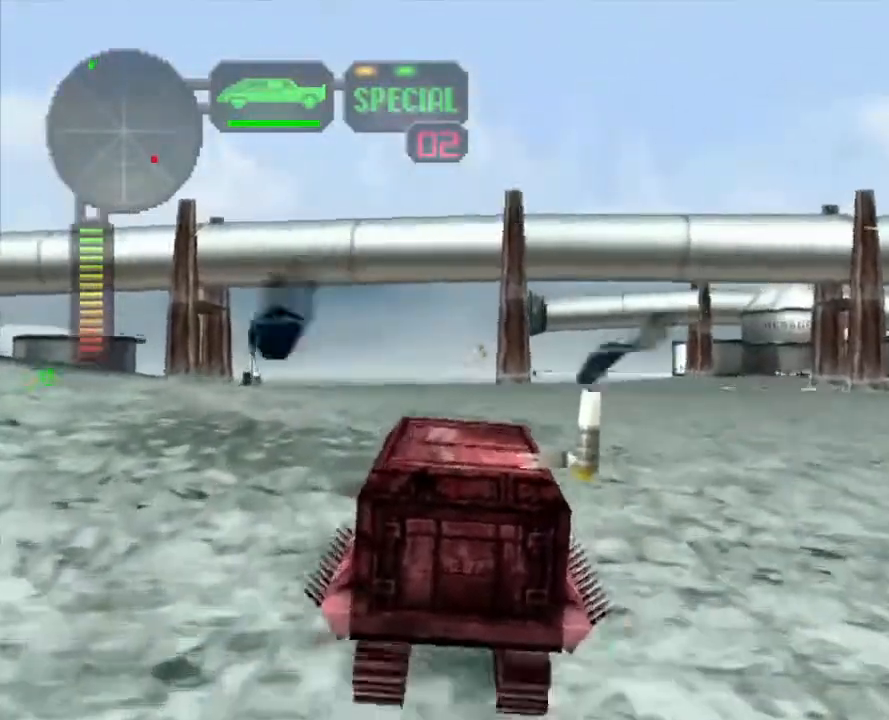
{"buttons": ["R2"], "left_stick": "center", "right_stick": "center", "events": [[66, "R2", "up"], [100, "R2", "down"]]}
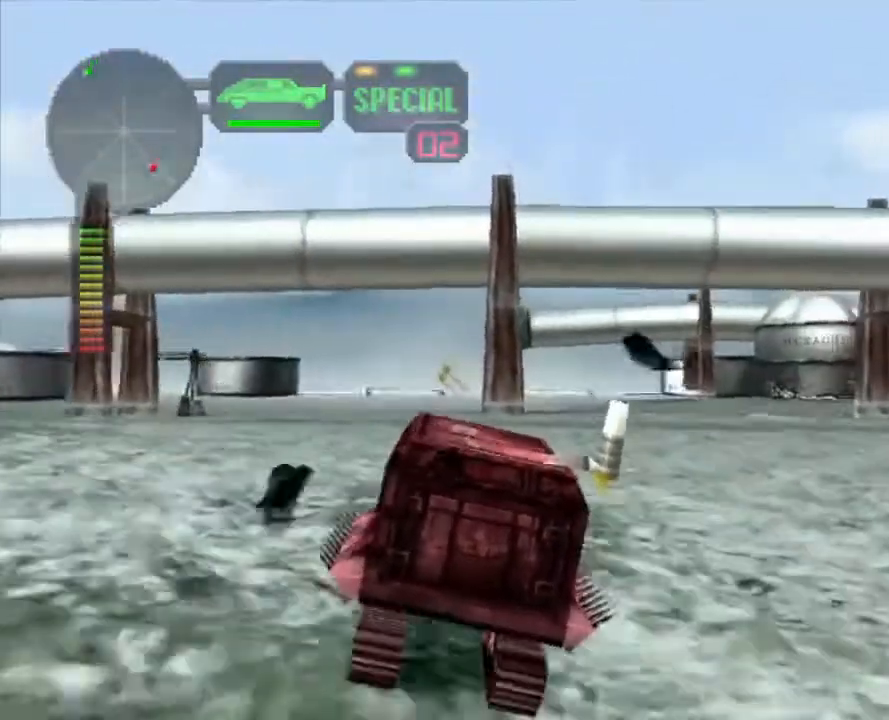
{"buttons": [], "left_stick": "center", "right_stick": "center", "events": [[84, "R2", "up"], [117, "left_stick", "up-left"], [151, "R2", "down"], [234, "left_stick", "center"], [284, "R2", "up"], [335, "R2", "down"], [335, "left_stick", "right"], [485, "R2", "up"], [502, "left_stick", "center"]]}
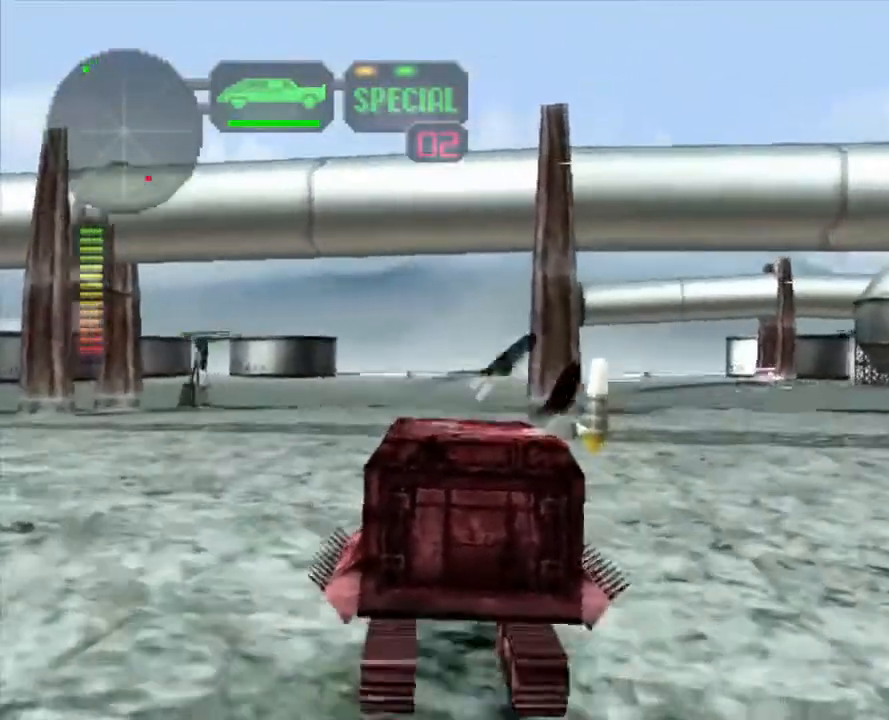
{"buttons": ["R2"], "left_stick": "center", "right_stick": "center", "events": [[33, "R2", "down"], [100, "left_stick", "left"], [184, "R2", "up"], [184, "left_stick", "center"], [217, "R2", "down"], [384, "R2", "up"], [451, "R2", "down"]]}
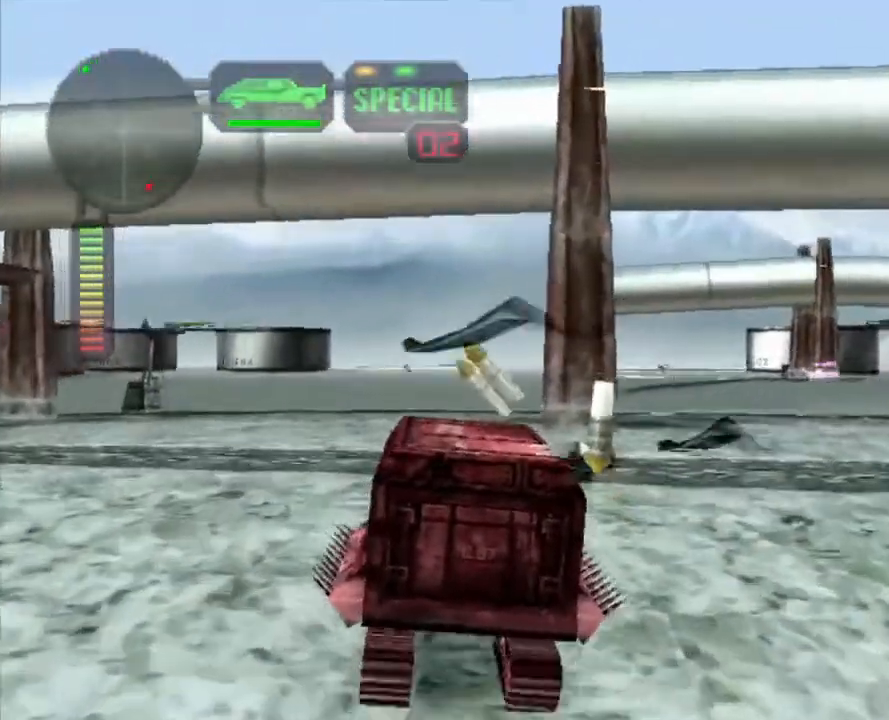
{"buttons": [], "left_stick": "center", "right_stick": "center", "events": [[101, "R2", "up"], [151, "R2", "down"], [435, "R2", "up"]]}
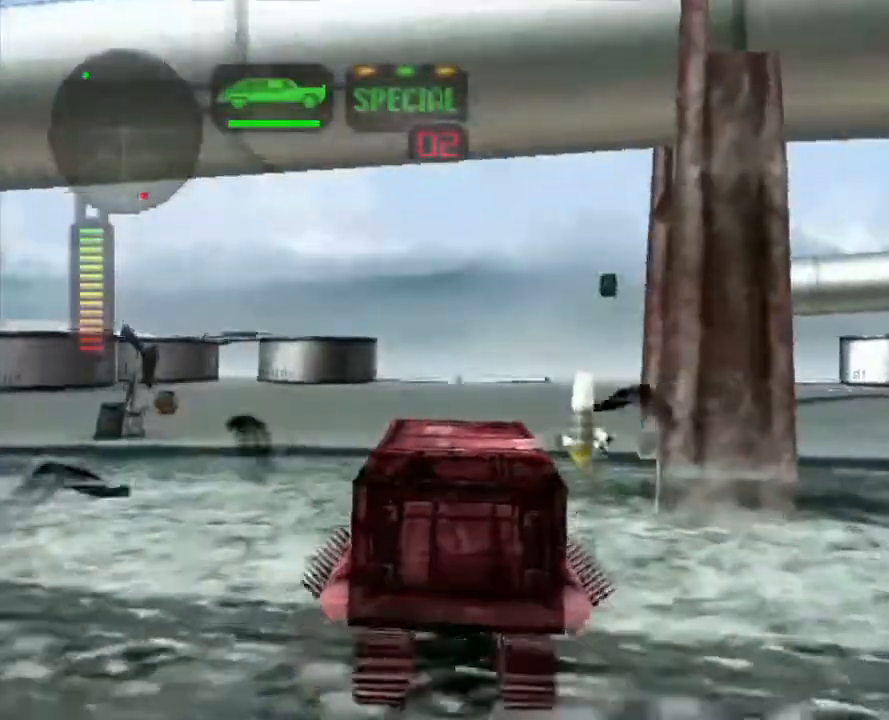
{"buttons": ["X"], "left_stick": "left", "right_stick": "center", "events": [[100, "R2", "down"], [217, "R2", "up"], [468, "left_stick", "left"], [485, "X", "down"]]}
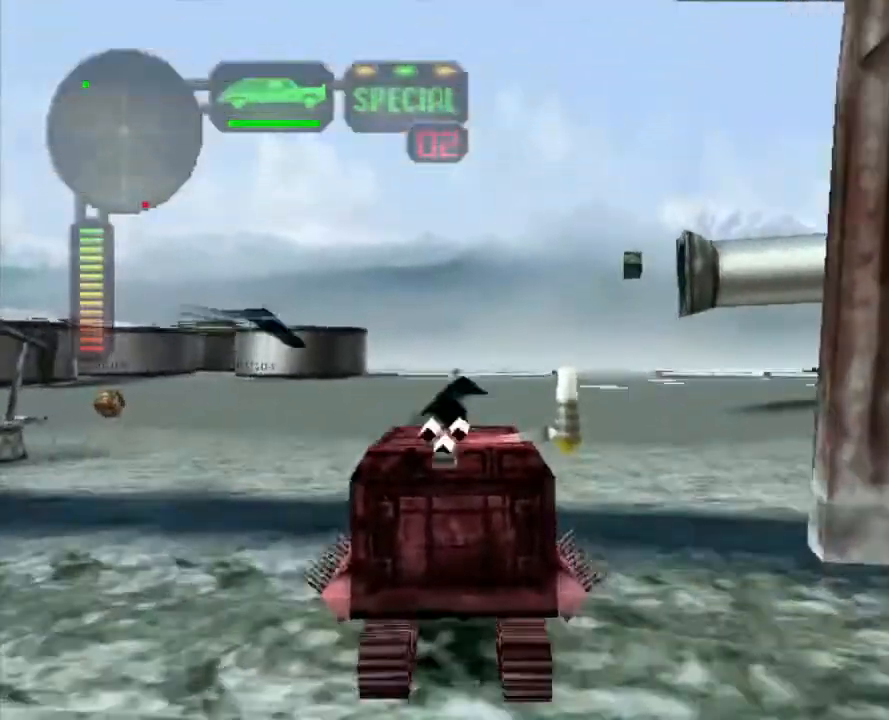
{"buttons": ["X"], "left_stick": "center", "right_stick": "center", "events": [[184, "left_stick", "center"]]}
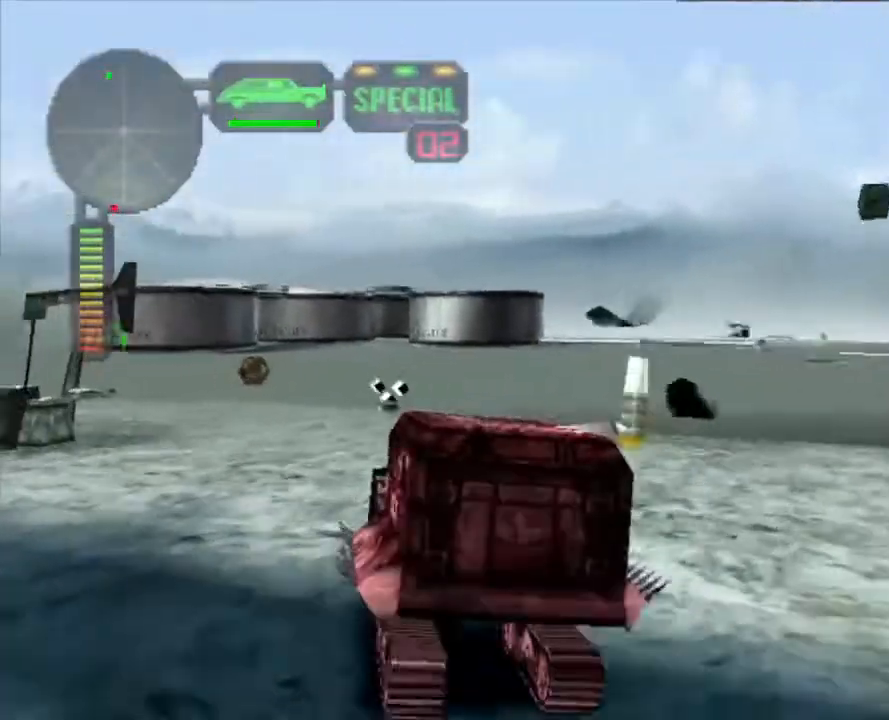
{"buttons": [], "left_stick": "center", "right_stick": "center", "events": [[67, "R2", "down"], [84, "X", "up"], [318, "left_stick", "right"], [435, "left_stick", "center"], [468, "R2", "up"]]}
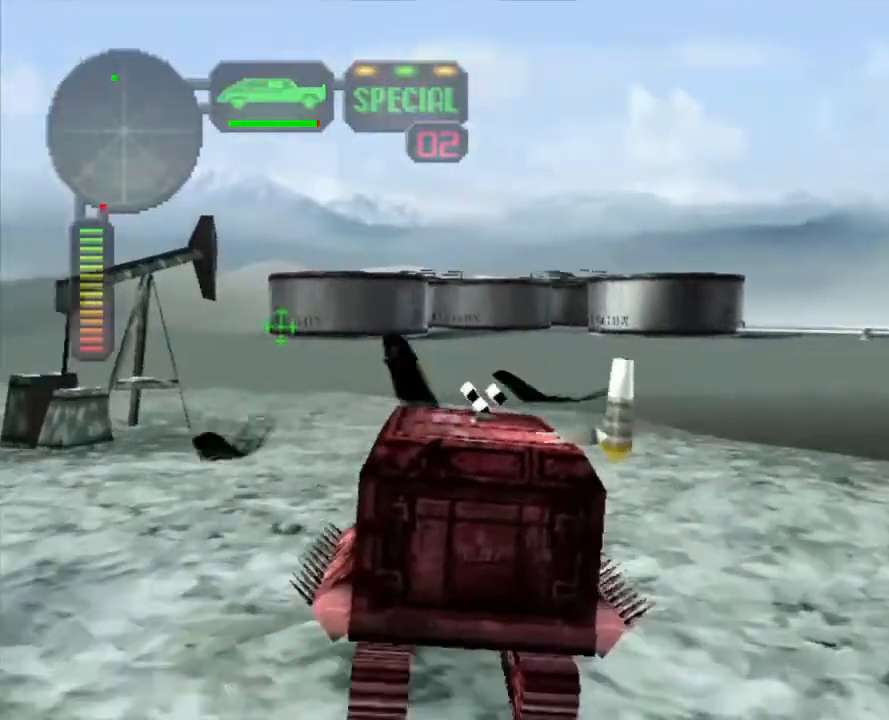
{"buttons": [], "left_stick": "left", "right_stick": "center", "events": [[167, "left_stick", "left"], [318, "left_stick", "center"], [485, "left_stick", "left"]]}
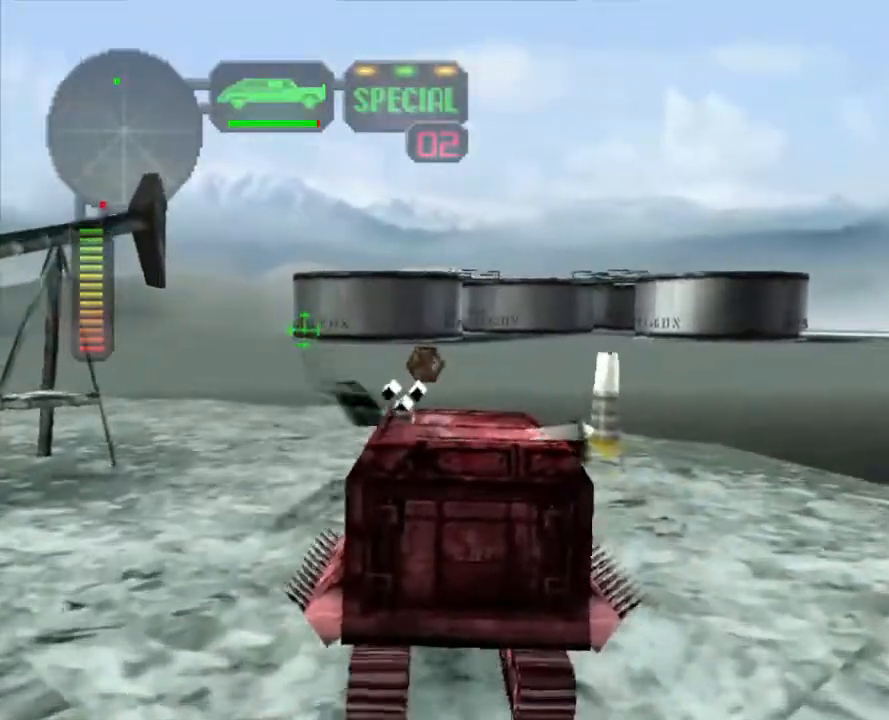
{"buttons": ["X"], "left_stick": "left", "right_stick": "center", "events": [[150, "left_stick", "center"], [250, "left_stick", "left"], [484, "X", "down"]]}
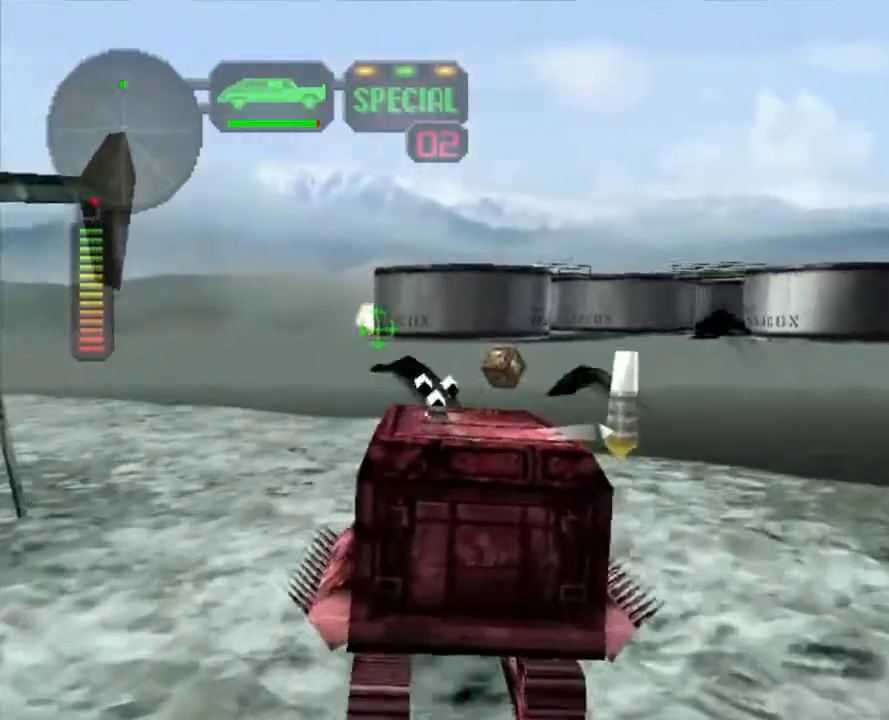
{"buttons": ["X"], "left_stick": "center", "right_stick": "center", "events": [[34, "left_stick", "center"]]}
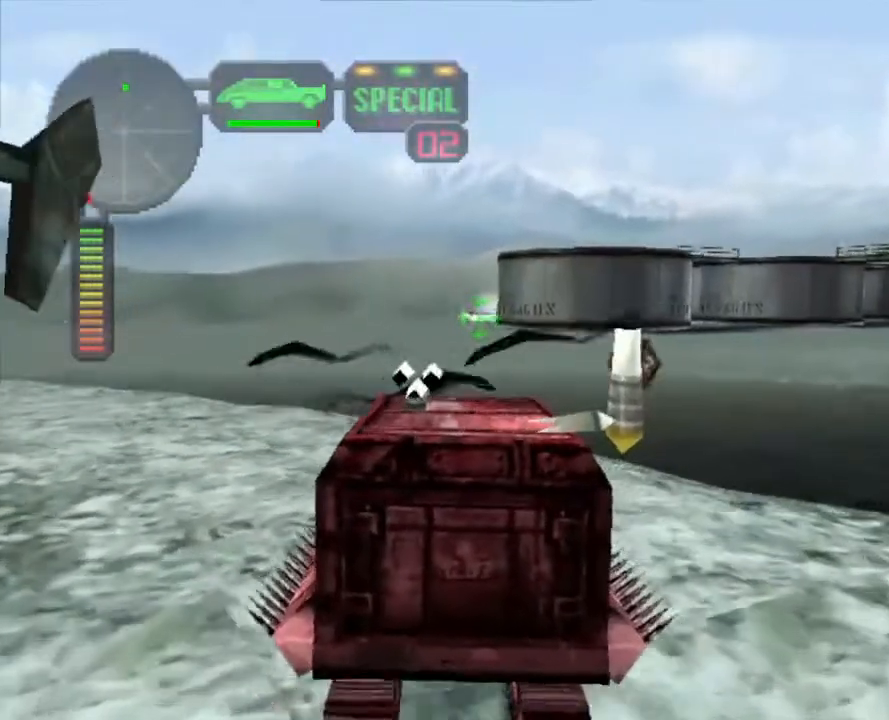
{"buttons": ["B", "DPAD_RIGHT"], "left_stick": "center", "right_stick": "center", "events": [[134, "DPAD_UP", "down"], [201, "DPAD_UP", "up"], [284, "DPAD_UP", "down"], [368, "DPAD_UP", "up"], [385, "X", "up"], [435, "DPAD_RIGHT", "down"], [485, "B", "down"]]}
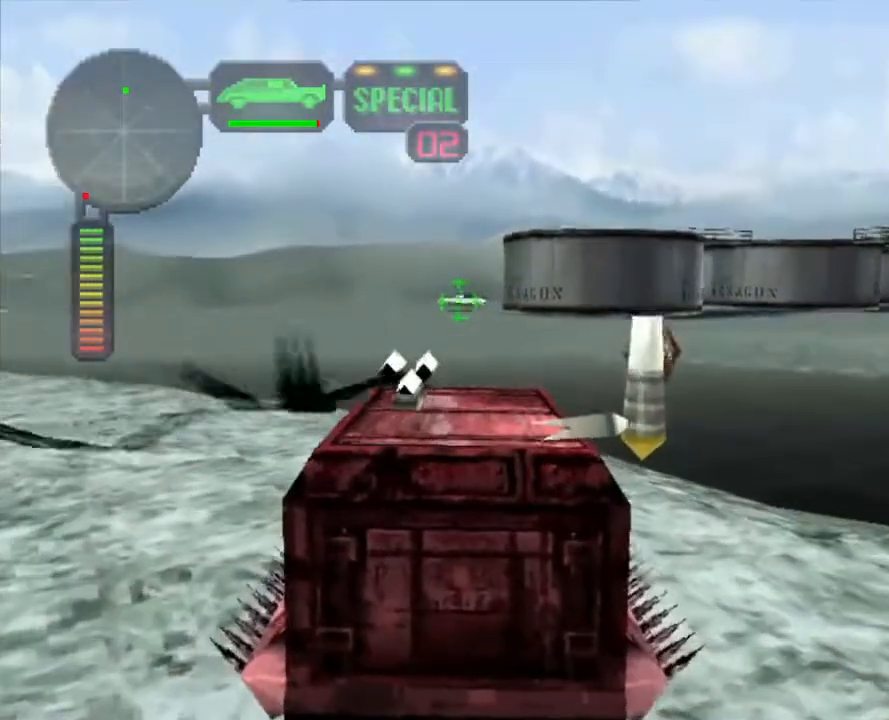
{"buttons": ["X"], "left_stick": "center", "right_stick": "center", "events": [[33, "DPAD_RIGHT", "up"], [100, "B", "up"], [234, "X", "down"], [267, "left_stick", "left"], [418, "left_stick", "center"]]}
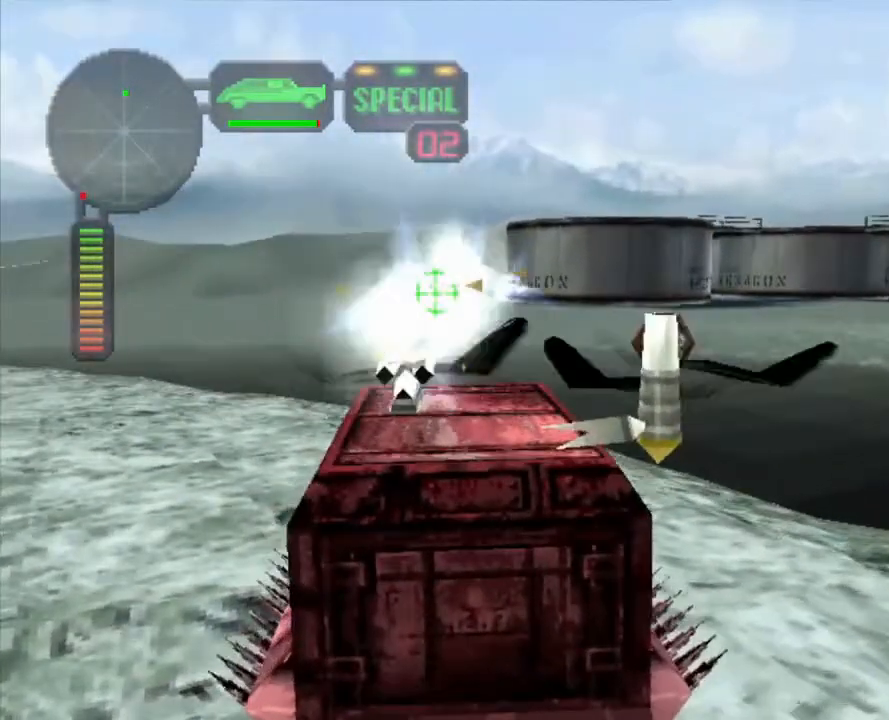
{"buttons": [], "left_stick": "left", "right_stick": "center", "events": [[50, "X", "up"], [168, "R2", "down"], [234, "R2", "up"], [468, "left_stick", "left"]]}
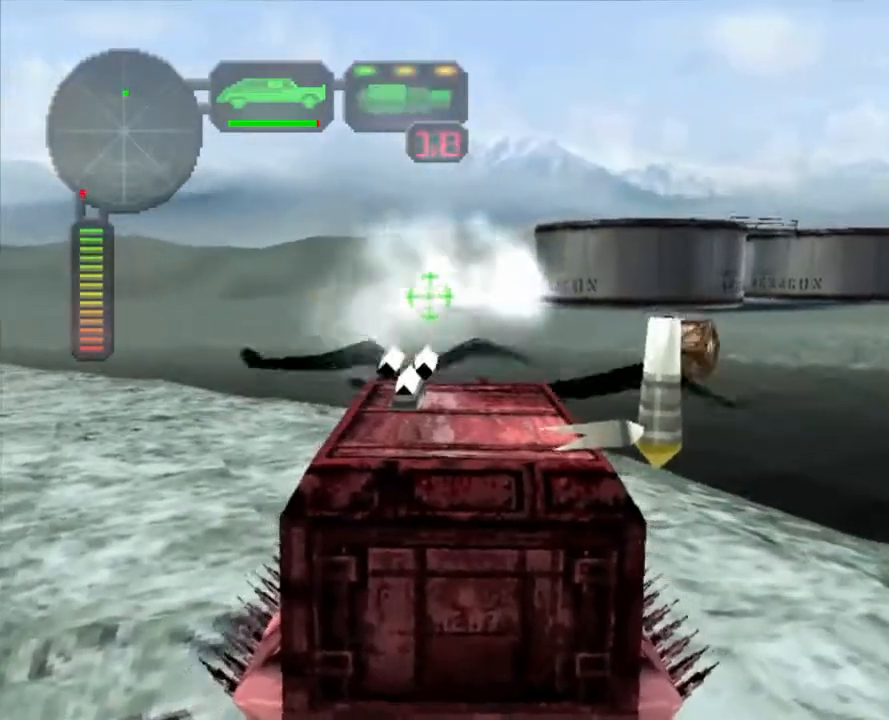
{"buttons": ["X"], "left_stick": "center", "right_stick": "center", "events": [[50, "left_stick", "center"], [150, "X", "down"]]}
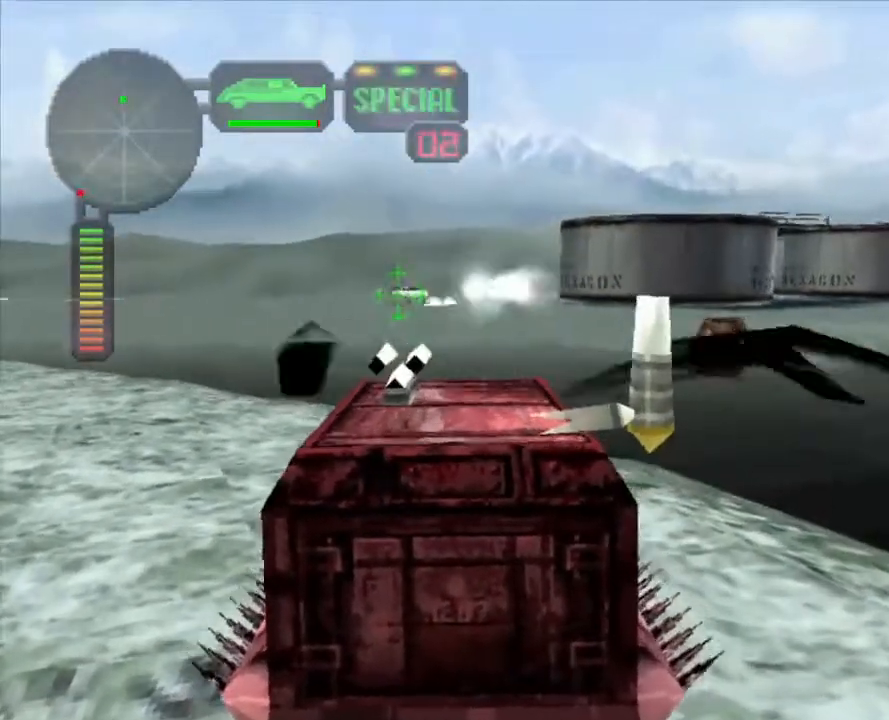
{"buttons": ["R2"], "left_stick": "center", "right_stick": "center", "events": [[434, "R2", "down"], [434, "X", "up"]]}
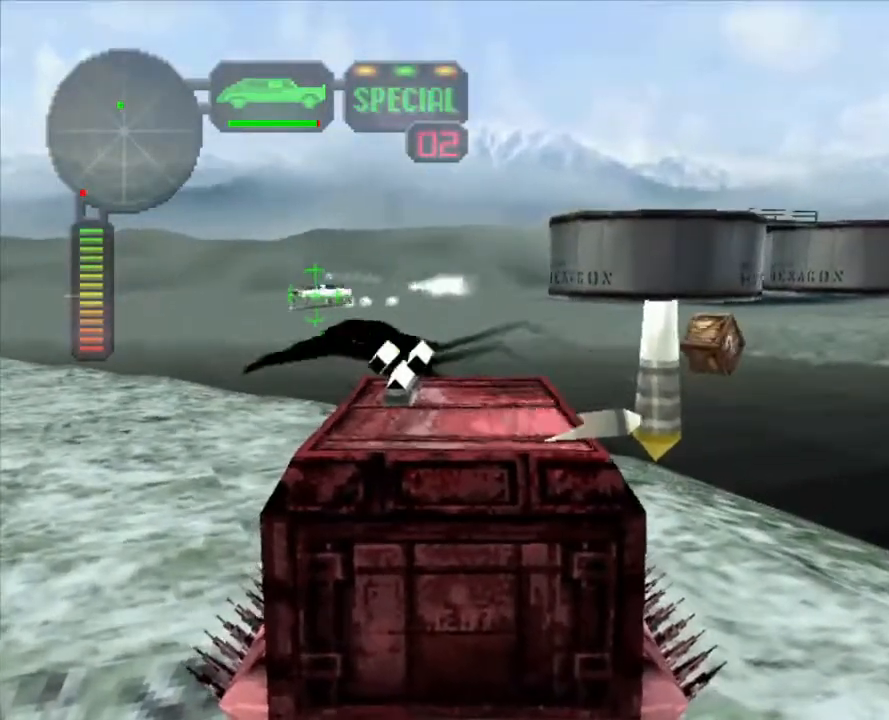
{"buttons": [], "left_stick": "center", "right_stick": "center", "events": [[50, "DPAD_DOWN", "down"], [50, "R2", "up"], [151, "DPAD_DOWN", "up"], [218, "DPAD_DOWN", "down"], [284, "DPAD_DOWN", "up"], [368, "DPAD_UP", "down"], [385, "B", "down"], [485, "DPAD_UP", "up"], [502, "B", "up"]]}